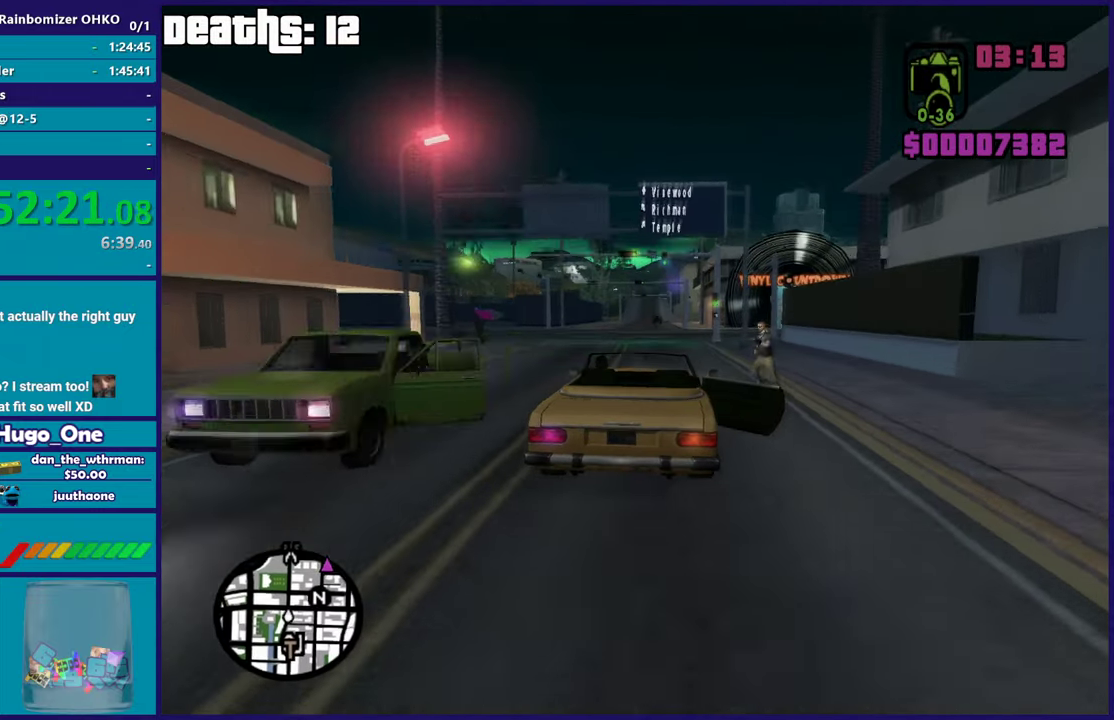
Gameplay with a controller (Xbox layout); each line is a JSON object with the inputs held at the frame after it. "events" lists button and stick changes between this image and that frame as [ms after this image, input, new state], when the widget could be followed in between. This document gives stick clicks only as held states, not as events.
{"buttons": ["R2"], "left_stick": "center", "right_stick": "center", "events": [[34, "right_stick", "down-left"], [67, "left_stick", "left"], [217, "left_stick", "center"], [451, "right_stick", "center"]]}
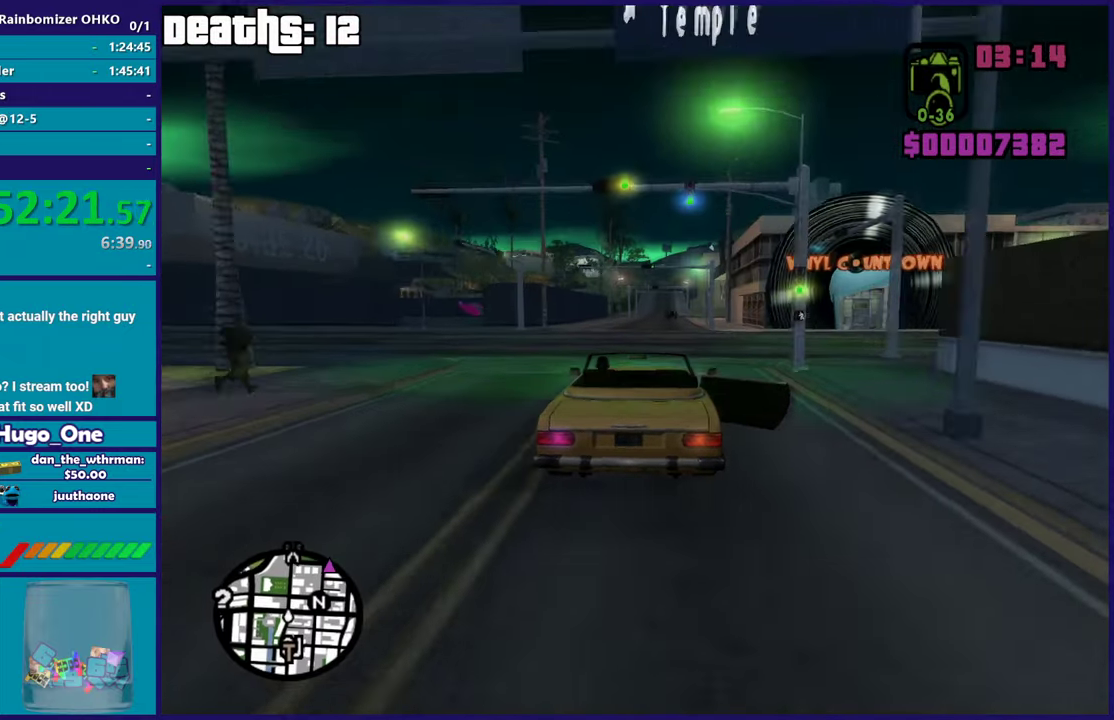
{"buttons": ["R2"], "left_stick": "center", "right_stick": "center", "events": [[250, "left_stick", "right"], [300, "left_stick", "center"]]}
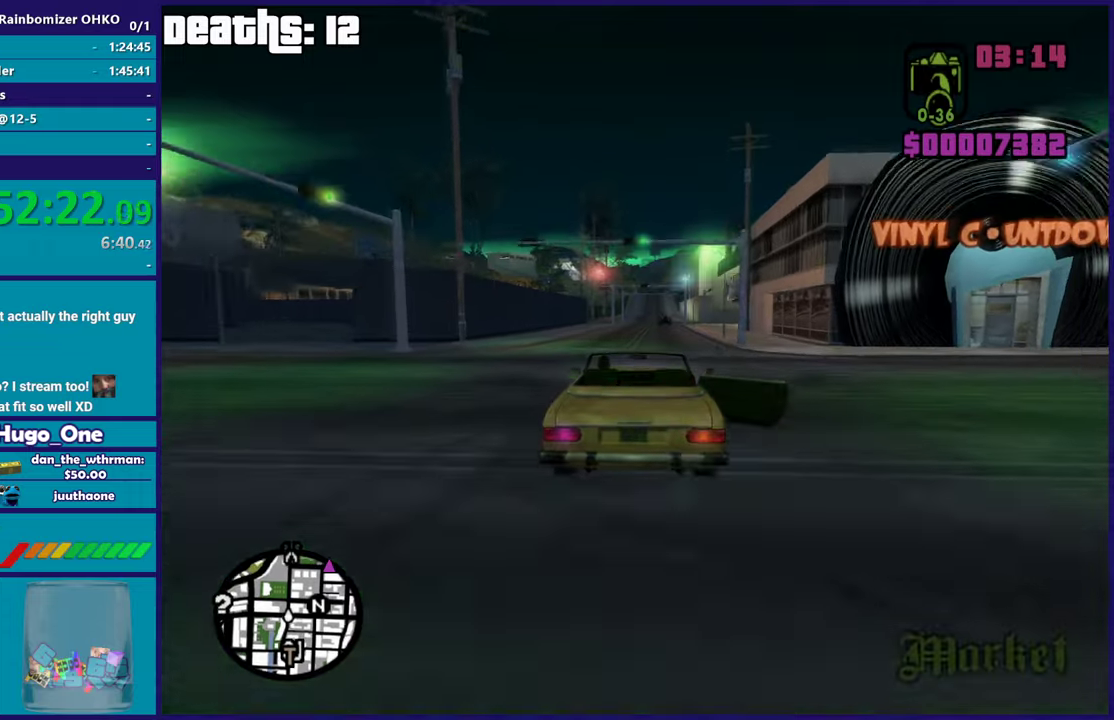
{"buttons": ["R2"], "left_stick": "center", "right_stick": "center", "events": [[200, "right_stick", "down"], [367, "right_stick", "center"]]}
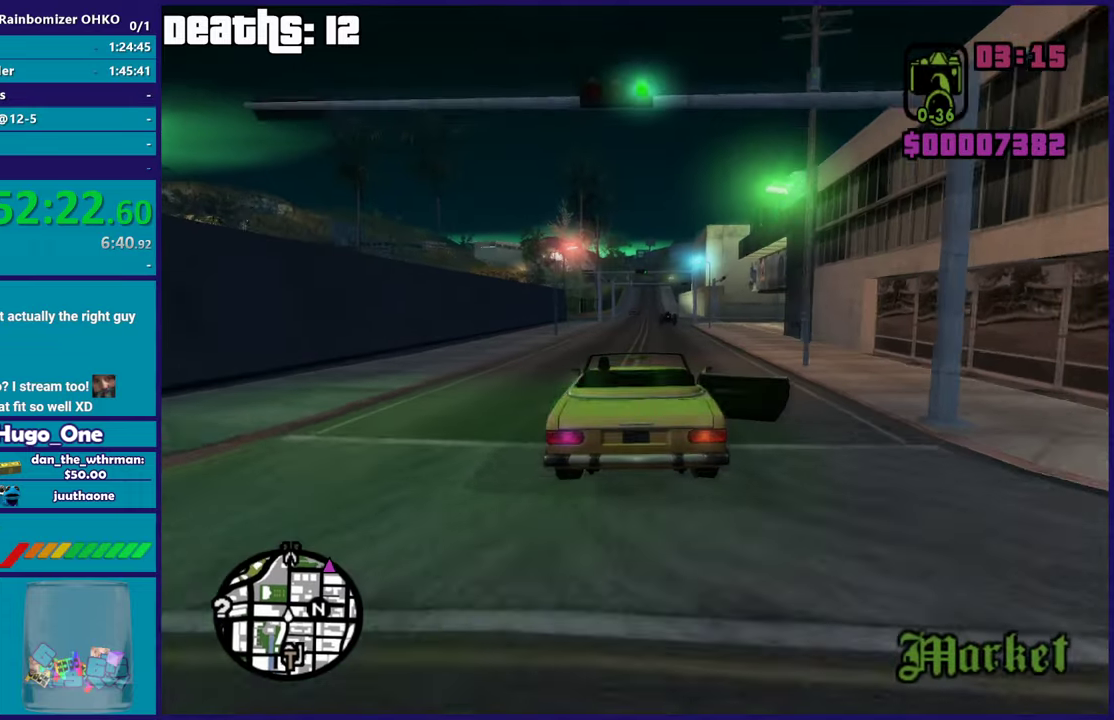
{"buttons": ["R2"], "left_stick": "center", "right_stick": "center", "events": [[117, "right_stick", "down"], [501, "right_stick", "center"]]}
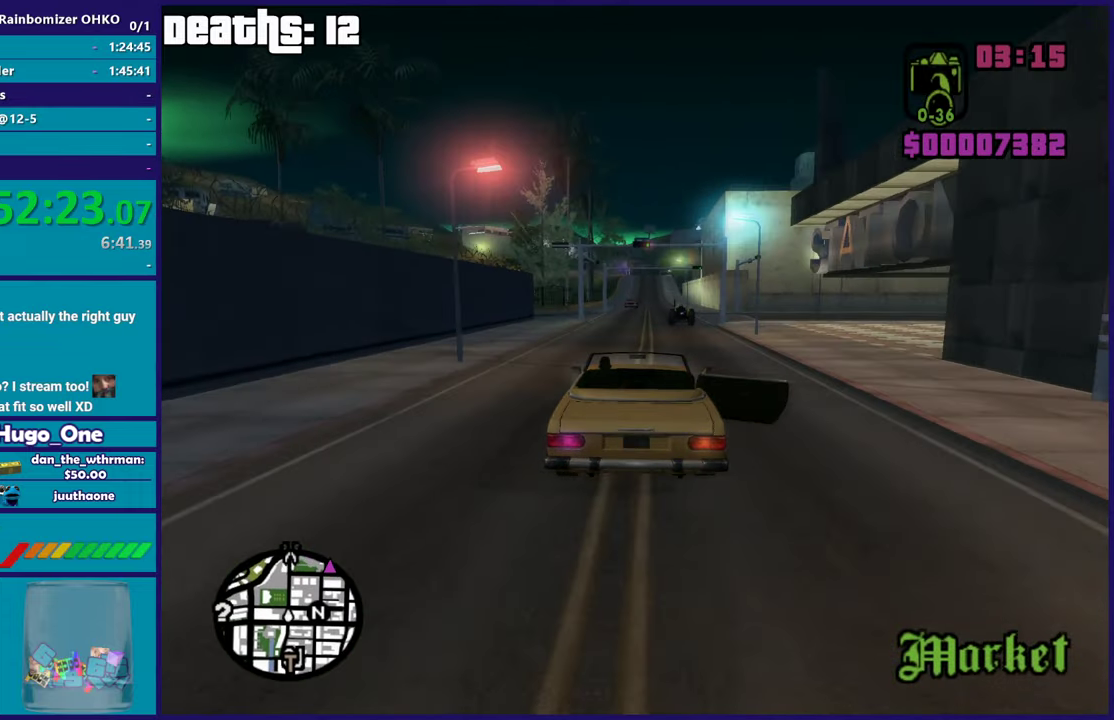
{"buttons": ["R2"], "left_stick": "center", "right_stick": "center", "events": []}
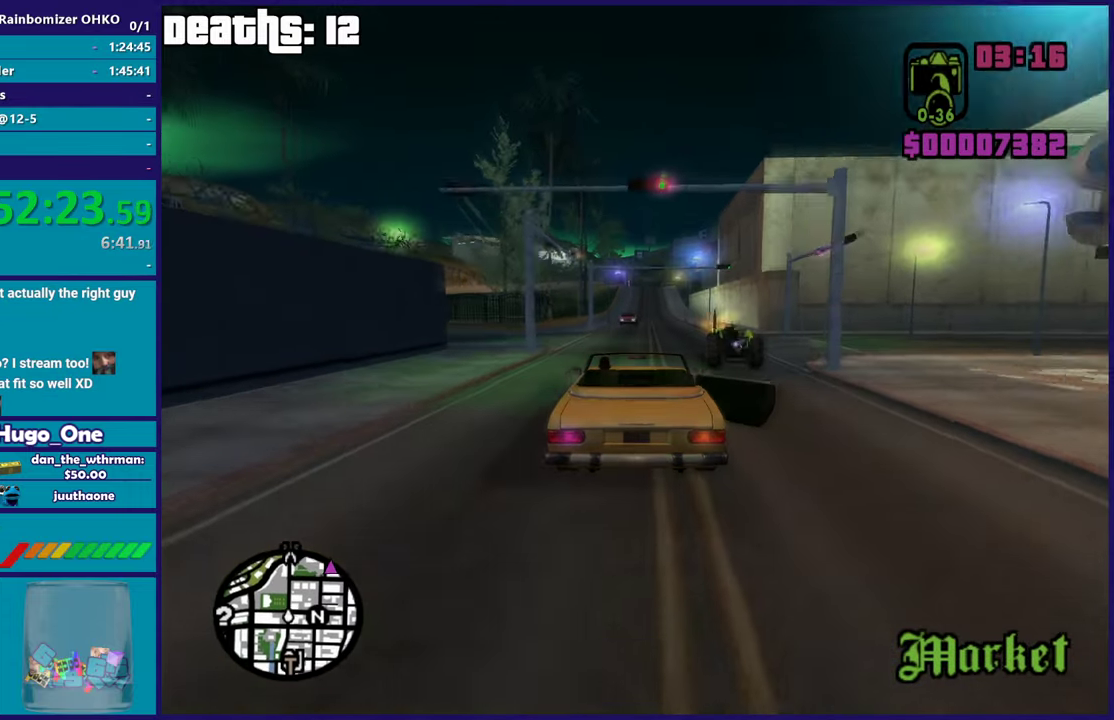
{"buttons": ["R2"], "left_stick": "right", "right_stick": "center", "events": [[17, "left_stick", "right"], [184, "left_stick", "center"], [400, "left_stick", "right"]]}
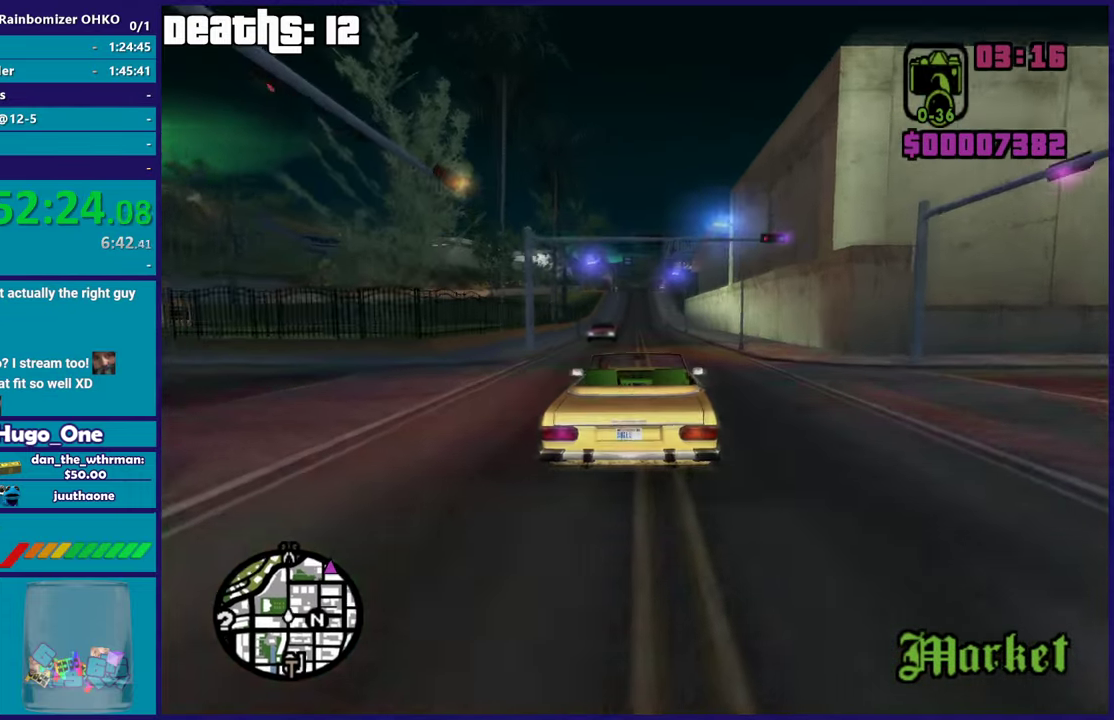
{"buttons": ["R2"], "left_stick": "up-left", "right_stick": "down", "events": [[33, "left_stick", "center"], [350, "right_stick", "down"], [417, "left_stick", "up-left"]]}
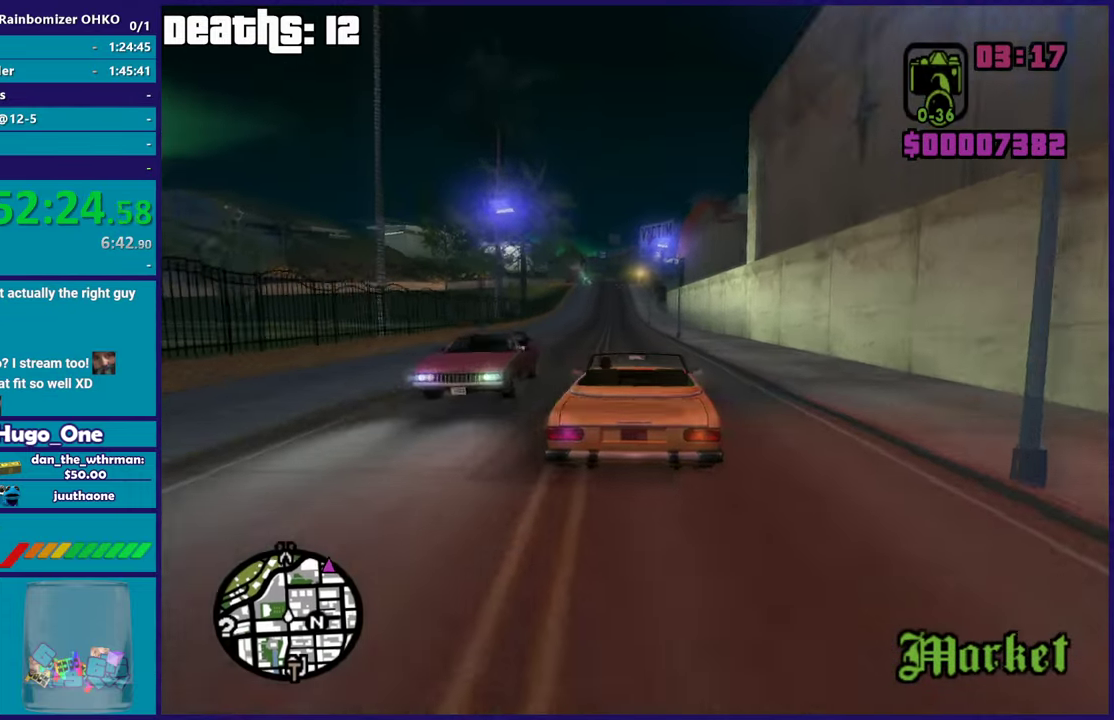
{"buttons": ["R2"], "left_stick": "center", "right_stick": "center", "events": [[50, "left_stick", "center"], [67, "right_stick", "center"], [200, "left_stick", "up-left"], [217, "right_stick", "down-right"], [367, "left_stick", "center"], [367, "right_stick", "center"]]}
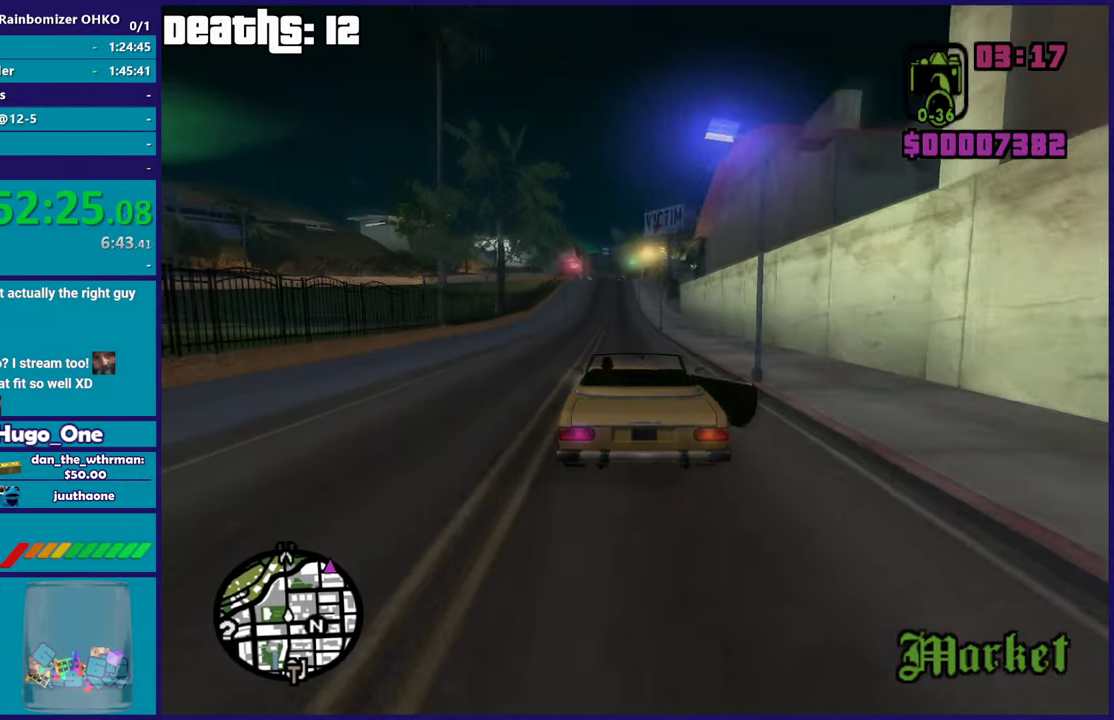
{"buttons": ["R2"], "left_stick": "center", "right_stick": "down-right", "events": [[50, "left_stick", "up-left"], [166, "left_stick", "center"], [233, "right_stick", "down-right"]]}
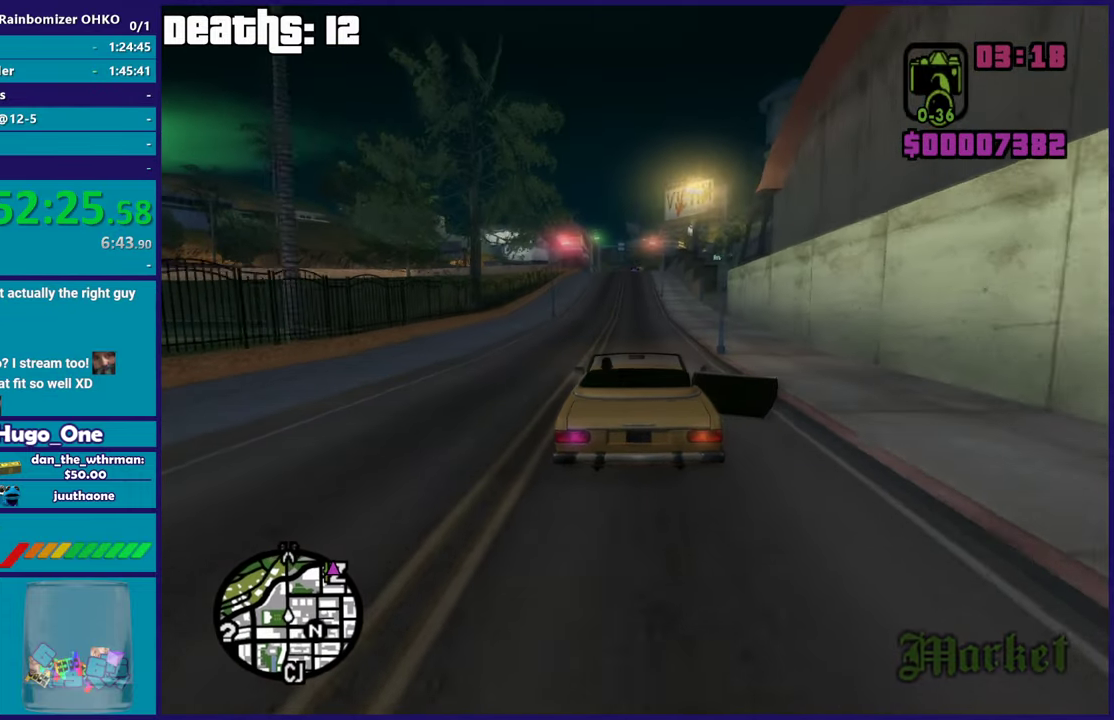
{"buttons": ["R2"], "left_stick": "right", "right_stick": "down", "events": [[200, "left_stick", "up-left"], [284, "right_stick", "down"], [350, "left_stick", "center"], [450, "left_stick", "right"]]}
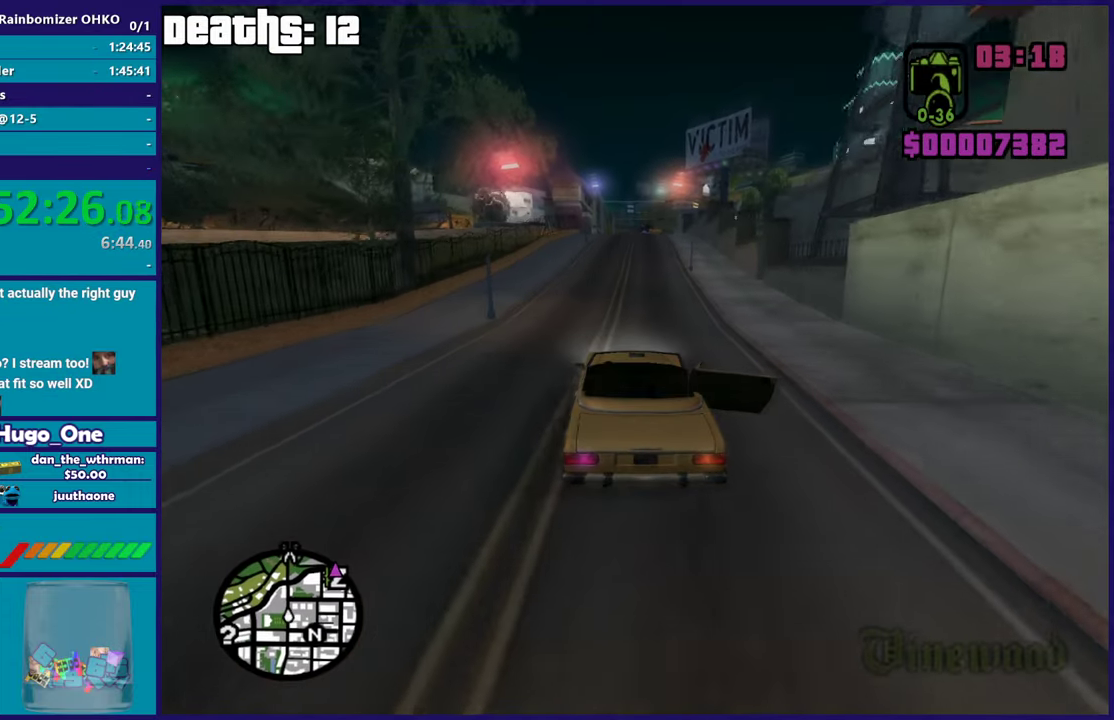
{"buttons": ["R2"], "left_stick": "center", "right_stick": "down", "events": [[33, "left_stick", "center"], [250, "right_stick", "down-right"], [400, "right_stick", "down"]]}
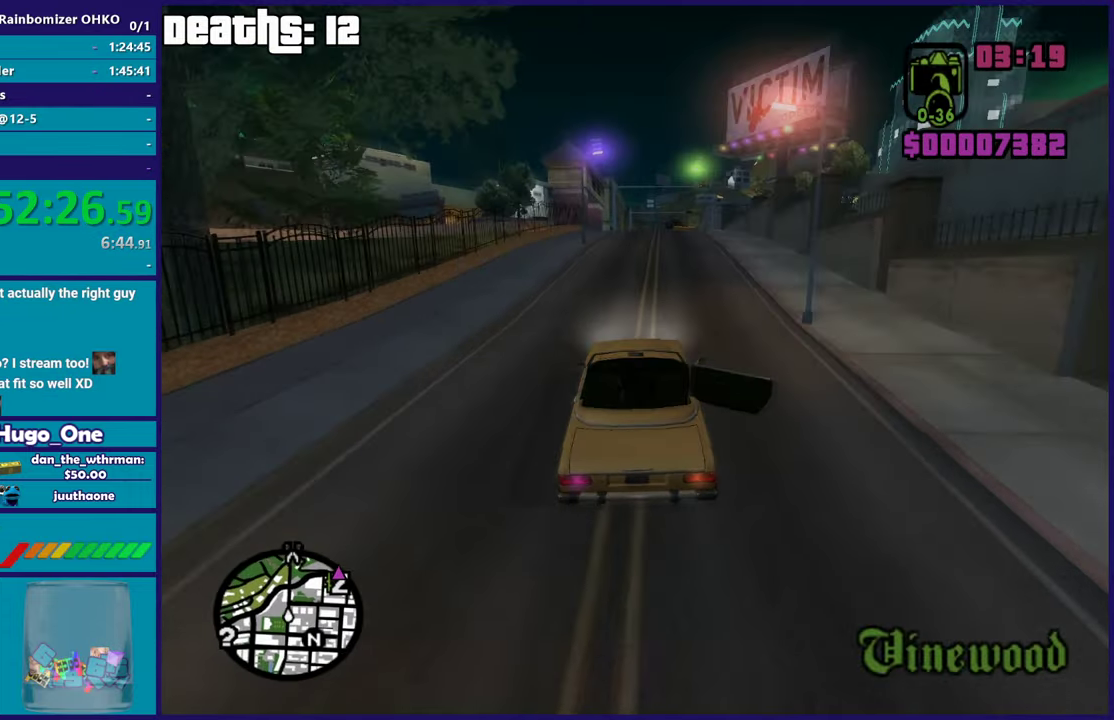
{"buttons": ["R2"], "left_stick": "center", "right_stick": "down", "events": [[134, "left_stick", "right"], [267, "left_stick", "center"]]}
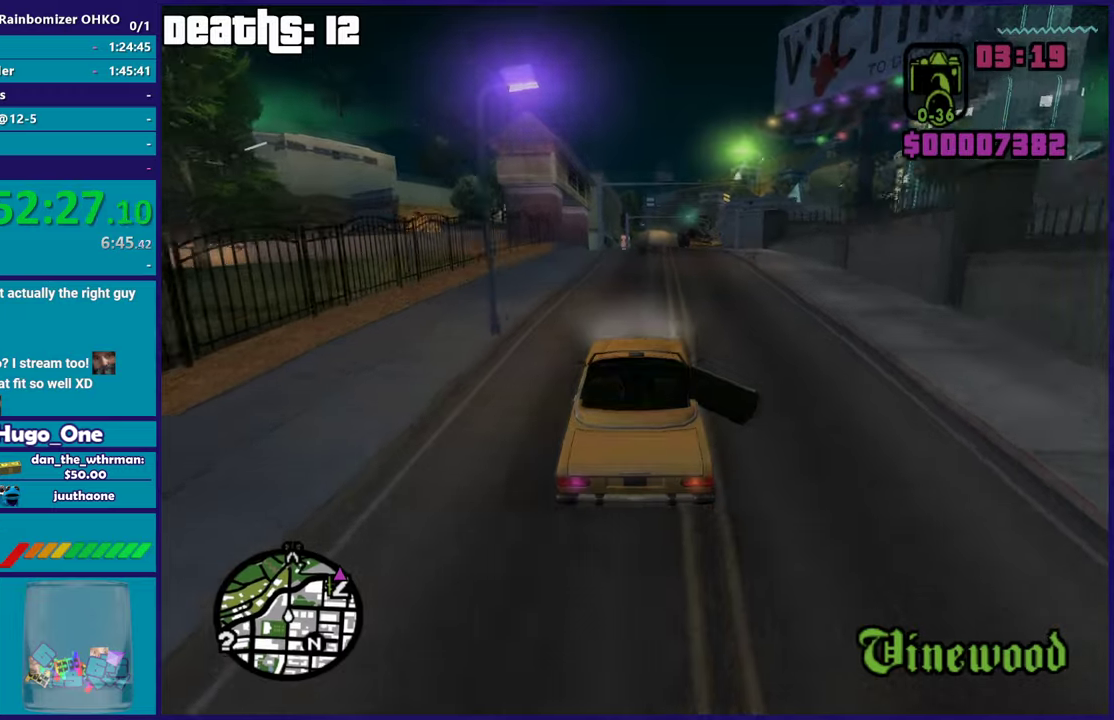
{"buttons": [], "left_stick": "right", "right_stick": "down", "events": [[84, "left_stick", "right"], [167, "left_stick", "center"], [384, "R2", "up"], [417, "left_stick", "right"]]}
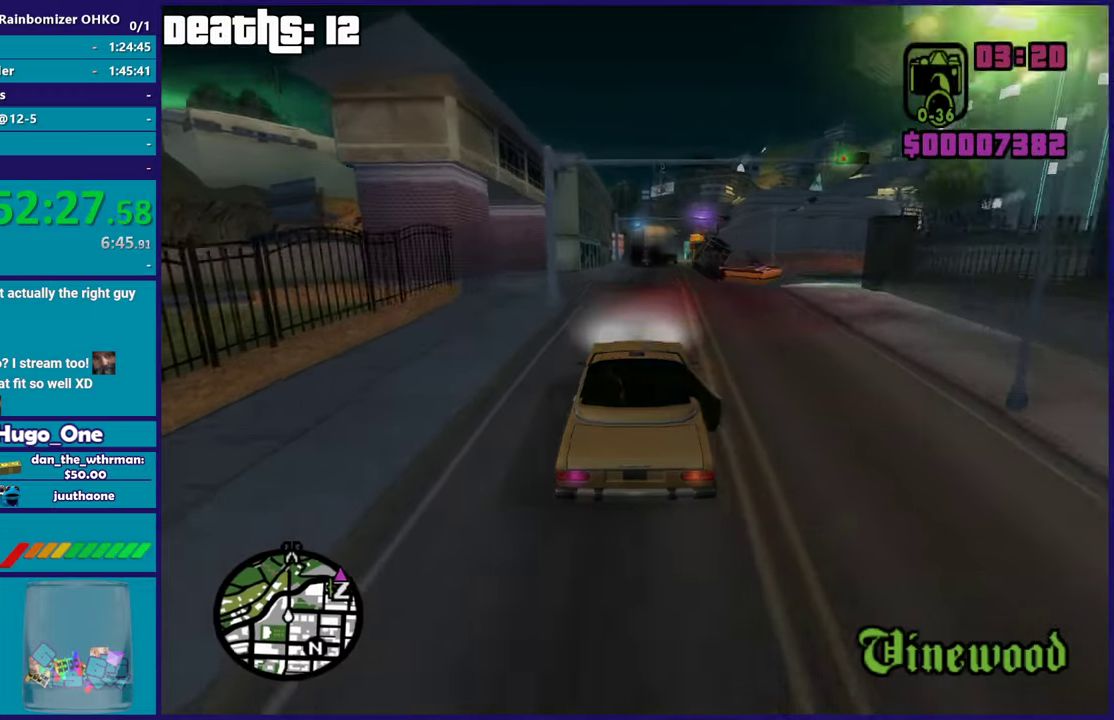
{"buttons": [], "left_stick": "right", "right_stick": "down-right", "events": [[50, "left_stick", "center"], [83, "right_stick", "down-right"], [216, "left_stick", "right"], [367, "left_stick", "center"], [483, "left_stick", "right"]]}
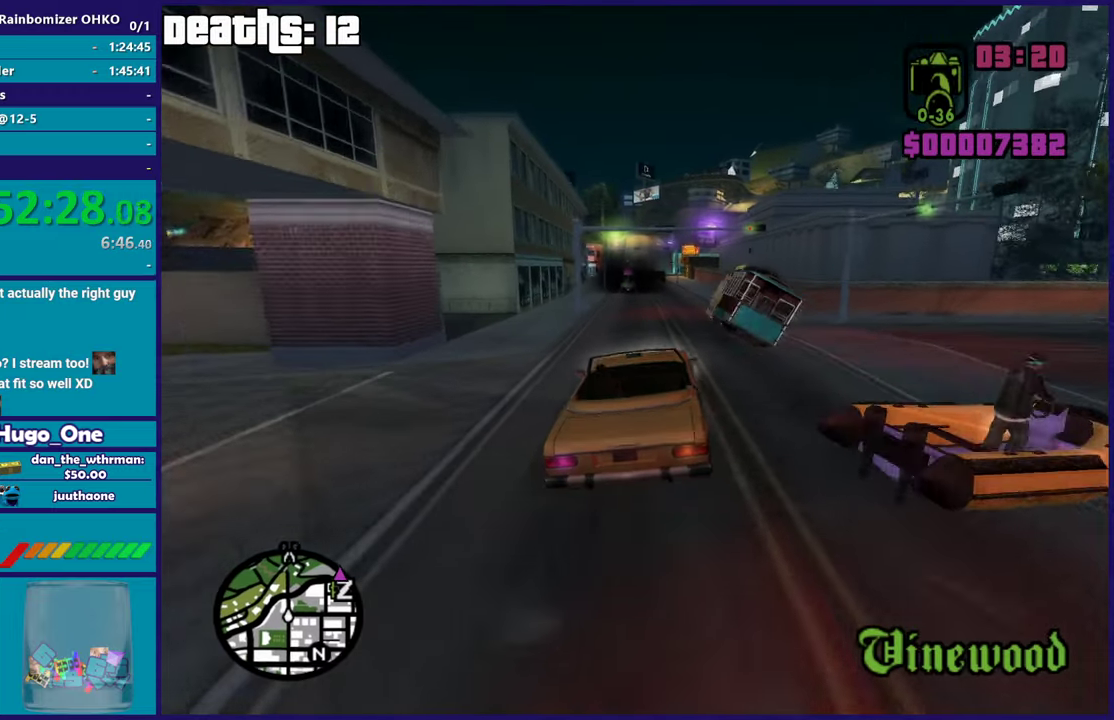
{"buttons": [], "left_stick": "right", "right_stick": "down-right", "events": [[134, "right_stick", "down"], [184, "right_stick", "down-right"], [217, "left_stick", "center"], [350, "left_stick", "right"]]}
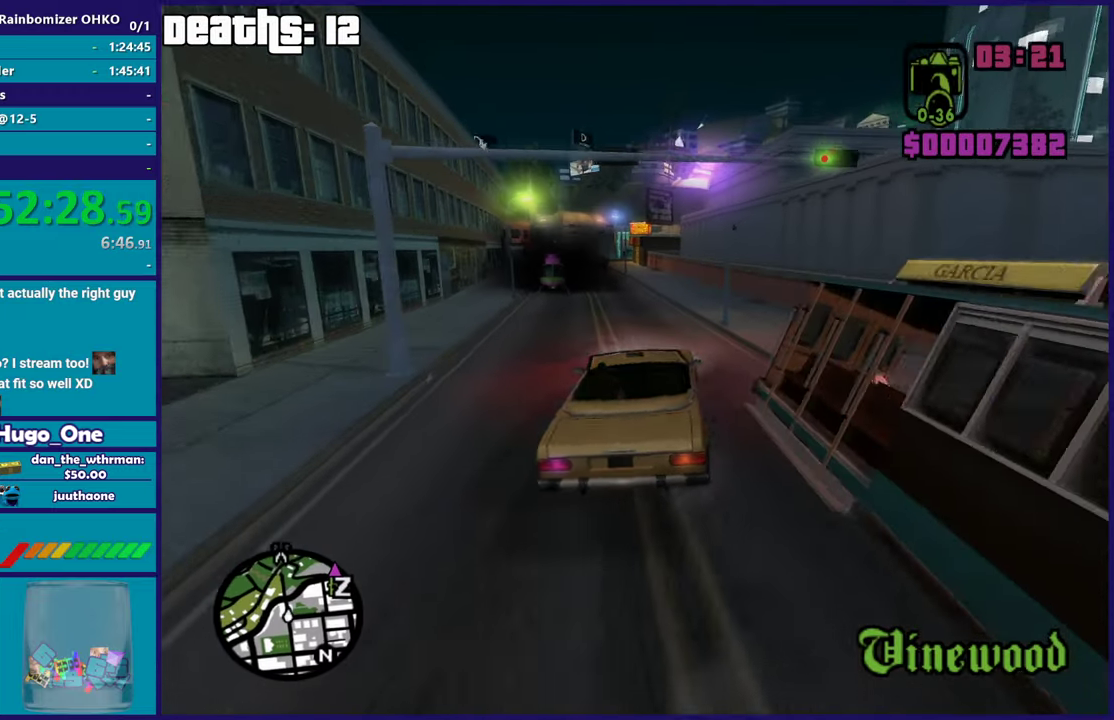
{"buttons": [], "left_stick": "left", "right_stick": "down-right", "events": [[83, "left_stick", "left"], [333, "left_stick", "right"], [467, "left_stick", "left"]]}
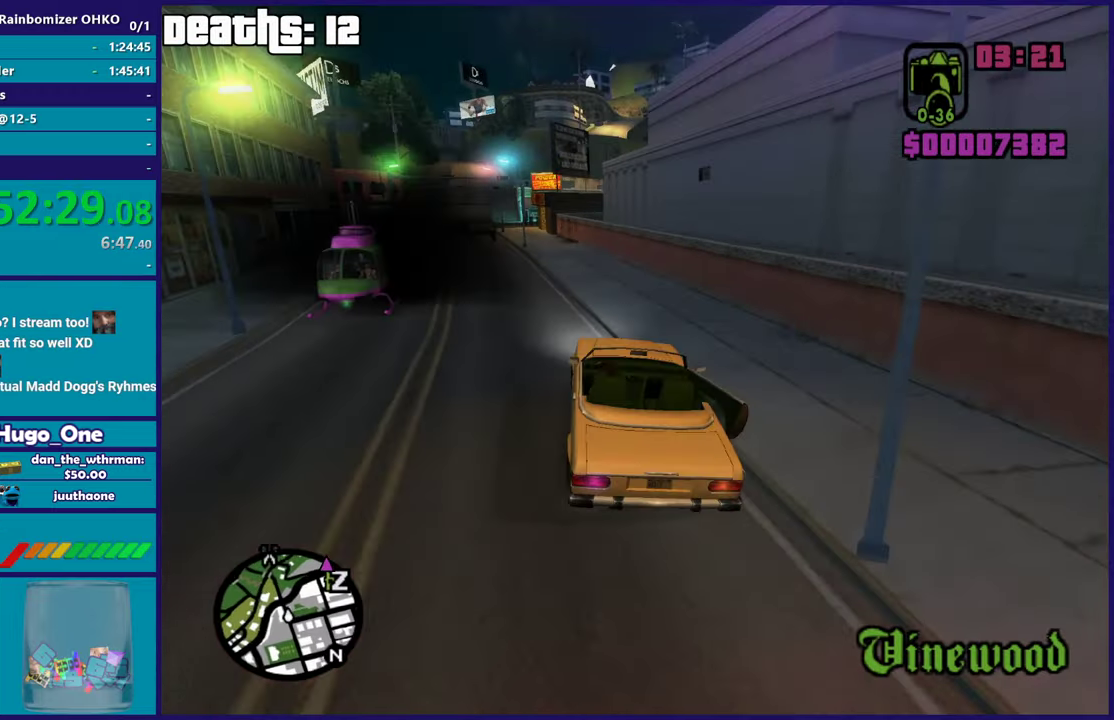
{"buttons": ["R2"], "left_stick": "center", "right_stick": "center", "events": [[84, "R2", "down"], [134, "left_stick", "right"], [267, "right_stick", "center"], [300, "left_stick", "center"]]}
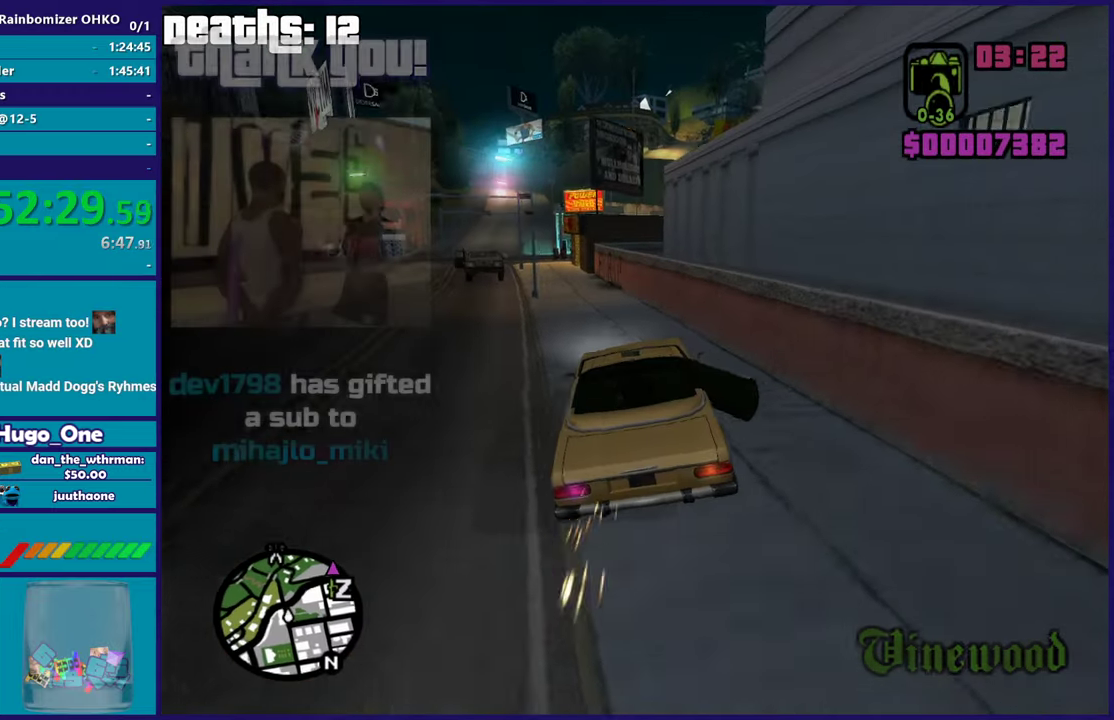
{"buttons": [], "left_stick": "down-right", "right_stick": "down", "events": [[16, "left_stick", "left"], [216, "R2", "up"], [233, "right_stick", "down"], [467, "left_stick", "down-right"]]}
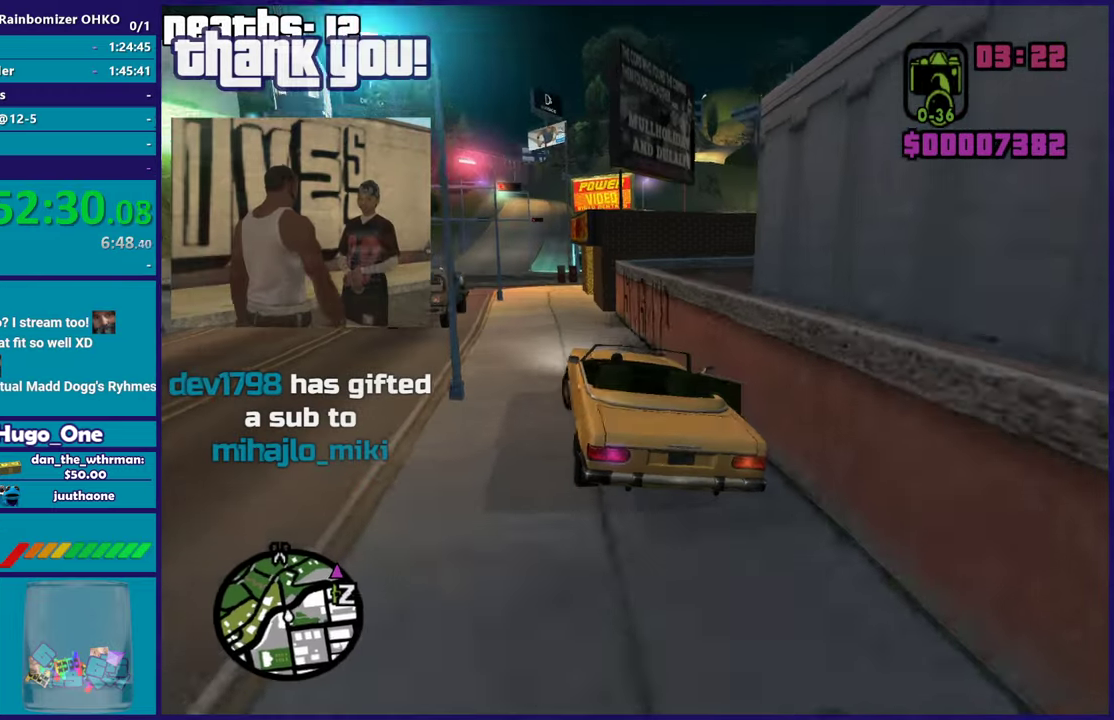
{"buttons": ["L2"], "left_stick": "left", "right_stick": "down-right", "events": [[50, "left_stick", "center"], [100, "left_stick", "left"], [200, "left_stick", "right"], [384, "right_stick", "down-right"], [434, "L2", "down"], [434, "left_stick", "left"]]}
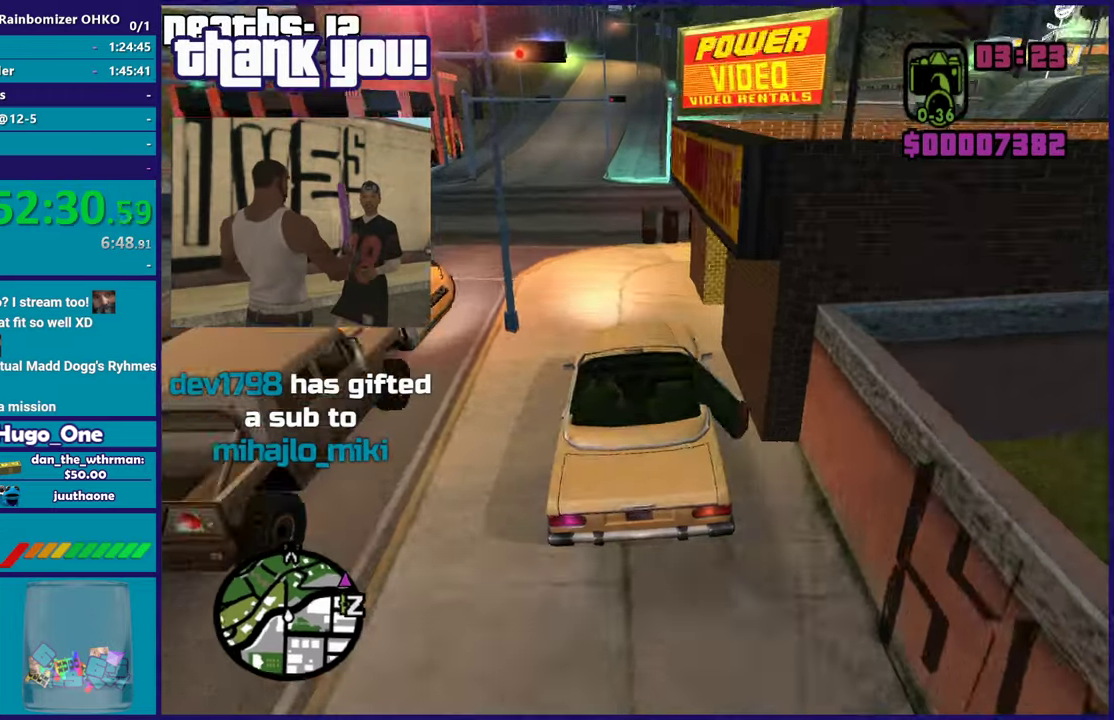
{"buttons": ["R2"], "left_stick": "right", "right_stick": "right", "events": [[33, "right_stick", "right"], [133, "left_stick", "center"], [267, "right_stick", "down-right"], [300, "left_stick", "right"], [433, "L2", "up"], [500, "R2", "down"], [500, "right_stick", "right"]]}
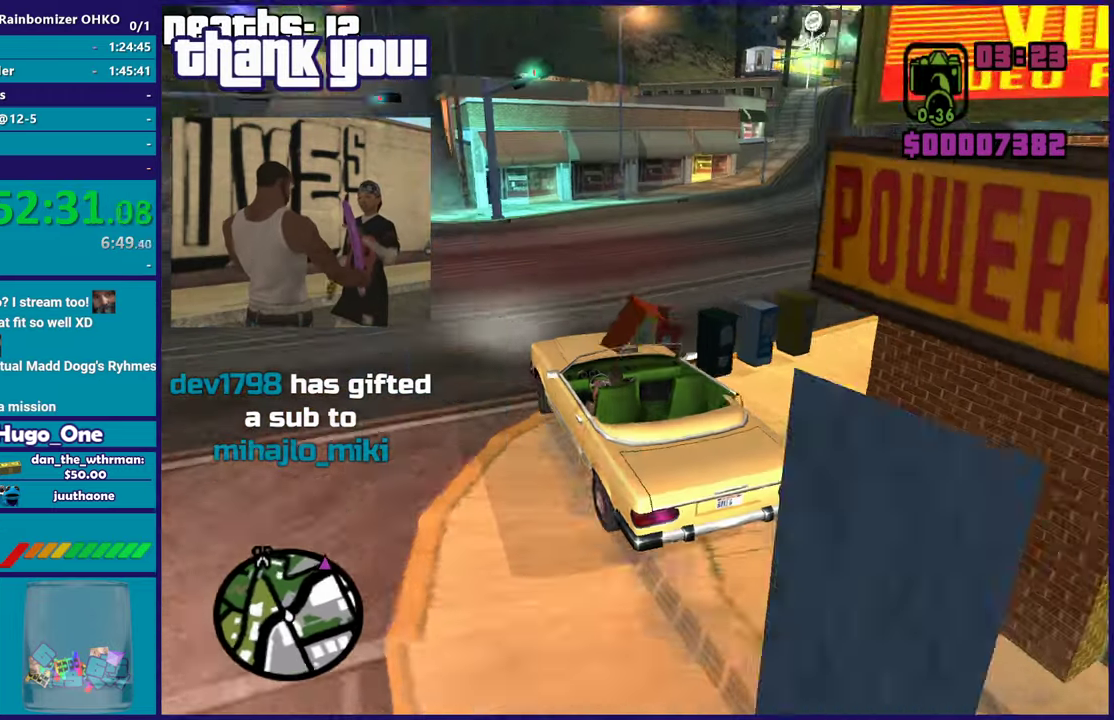
{"buttons": ["R2"], "left_stick": "right", "right_stick": "right", "events": [[134, "left_stick", "center"], [234, "right_stick", "up-right"], [250, "left_stick", "right"], [434, "right_stick", "right"]]}
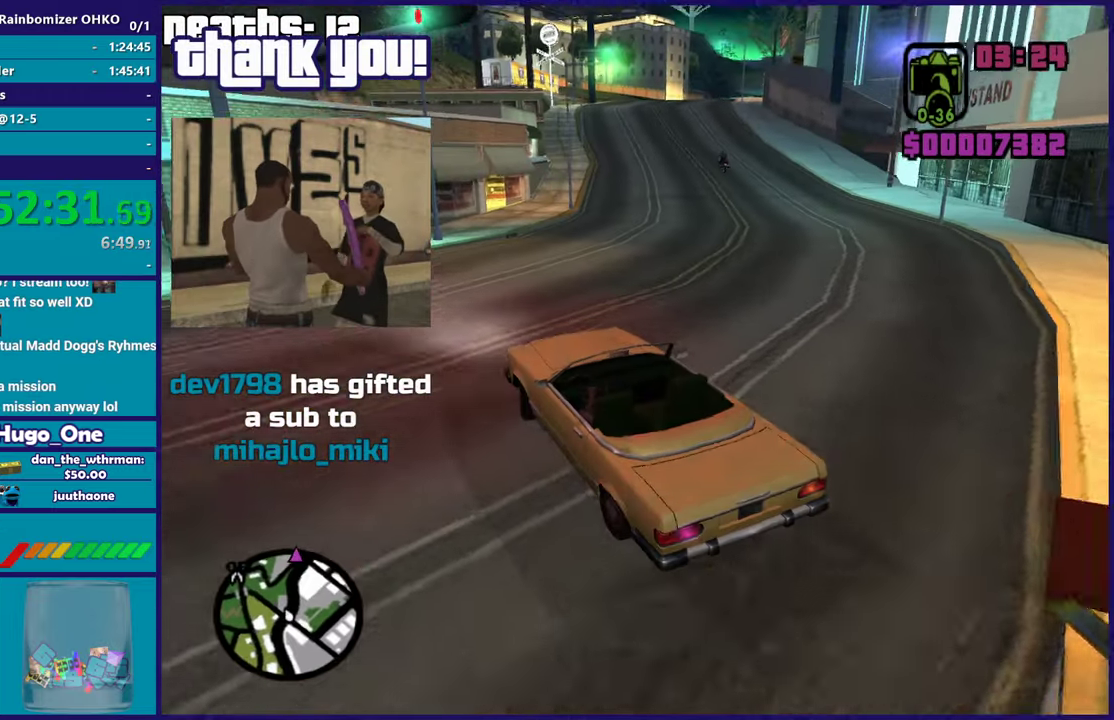
{"buttons": ["R2"], "left_stick": "center", "right_stick": "up-right", "events": [[16, "right_stick", "center"], [116, "right_stick", "up-right"], [367, "left_stick", "center"]]}
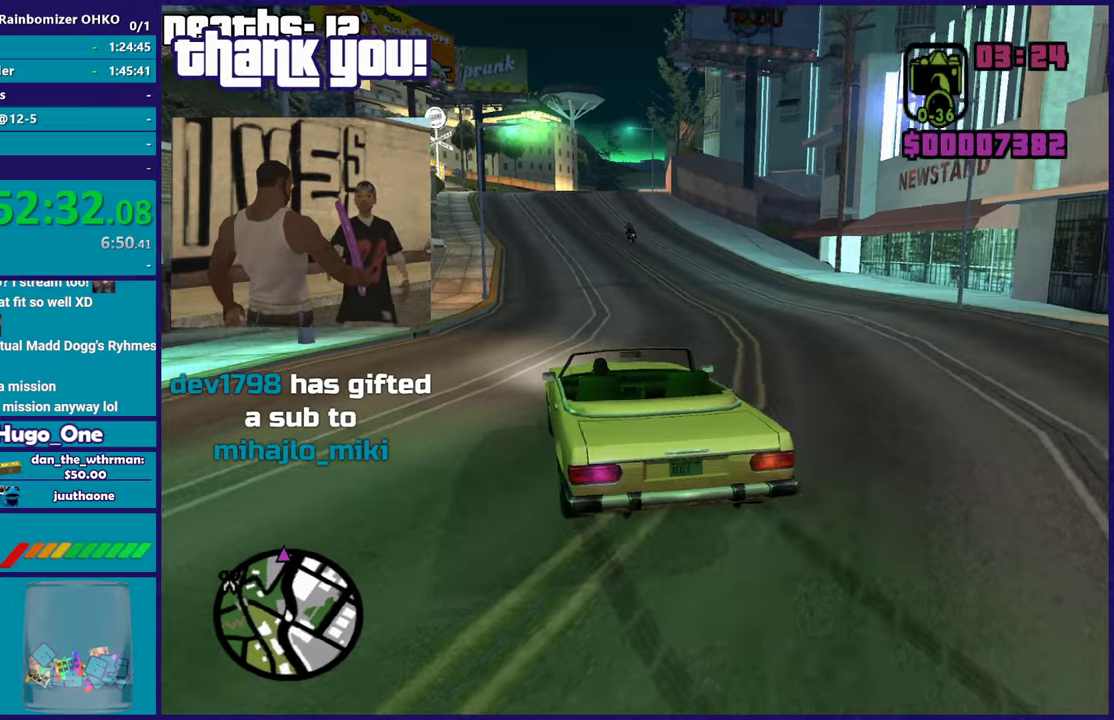
{"buttons": ["R2"], "left_stick": "left", "right_stick": "center", "events": [[167, "right_stick", "right"], [217, "right_stick", "center"], [351, "left_stick", "left"]]}
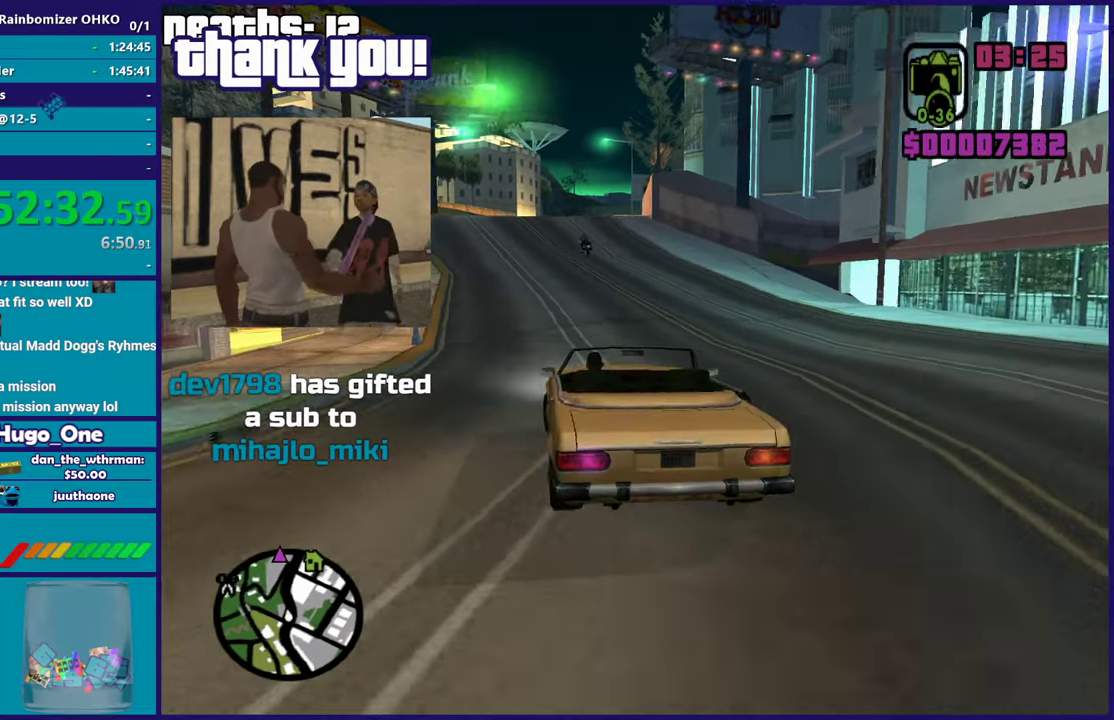
{"buttons": ["R2"], "left_stick": "center", "right_stick": "center", "events": [[33, "left_stick", "center"], [83, "left_stick", "right"], [83, "right_stick", "down"], [217, "left_stick", "center"], [300, "right_stick", "center"]]}
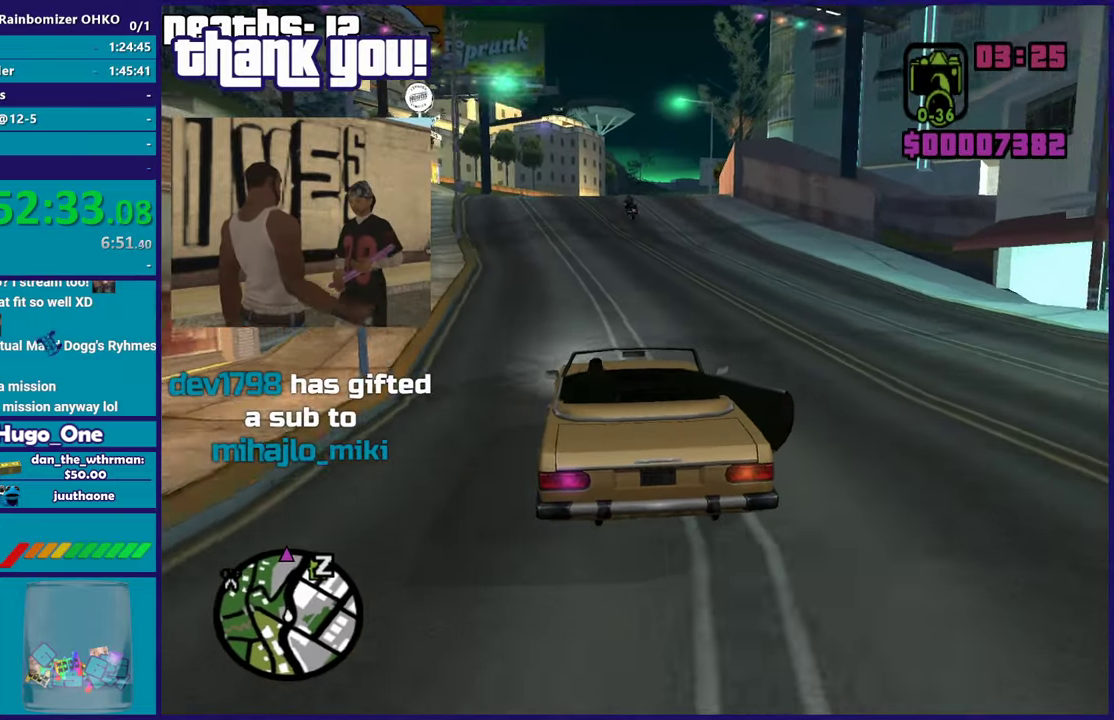
{"buttons": ["R2"], "left_stick": "center", "right_stick": "down-left", "events": [[234, "right_stick", "down-left"]]}
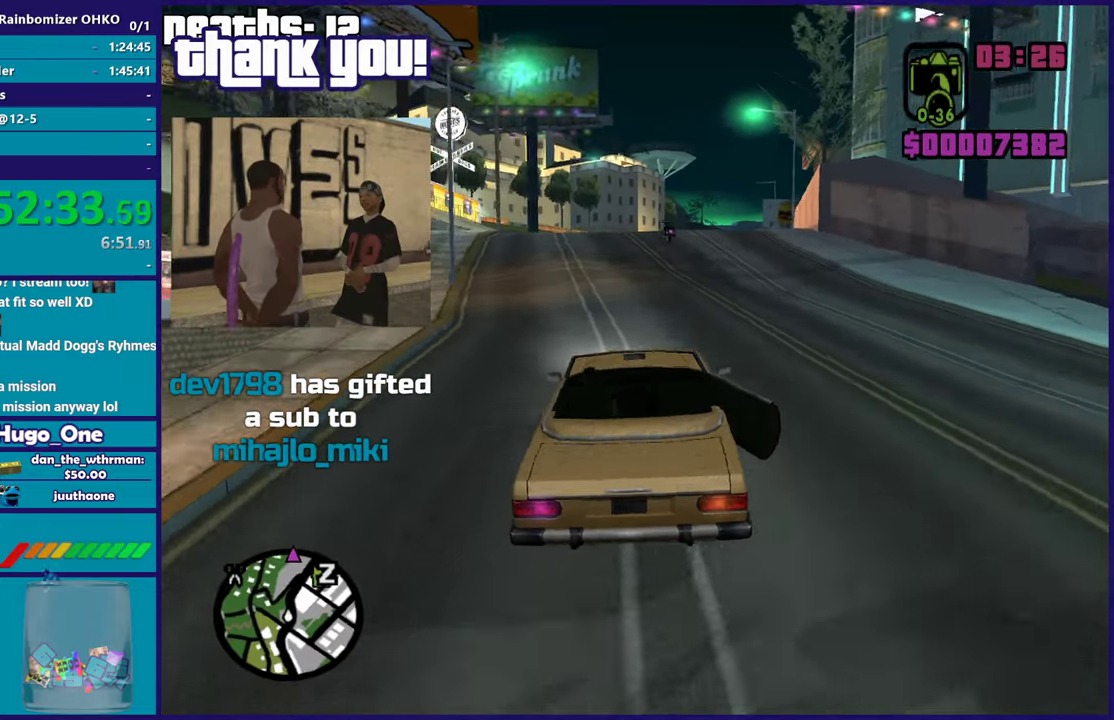
{"buttons": ["R2"], "left_stick": "center", "right_stick": "down-left", "events": [[17, "left_stick", "right"], [217, "left_stick", "center"]]}
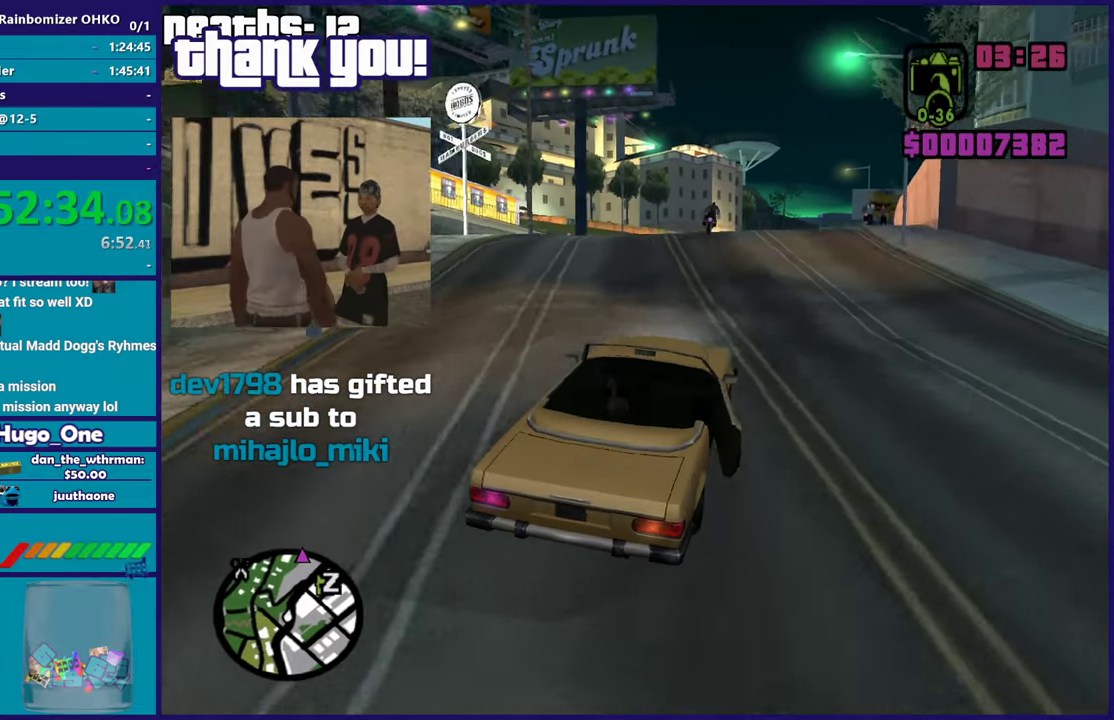
{"buttons": ["R2"], "left_stick": "center", "right_stick": "down", "events": [[417, "right_stick", "down"]]}
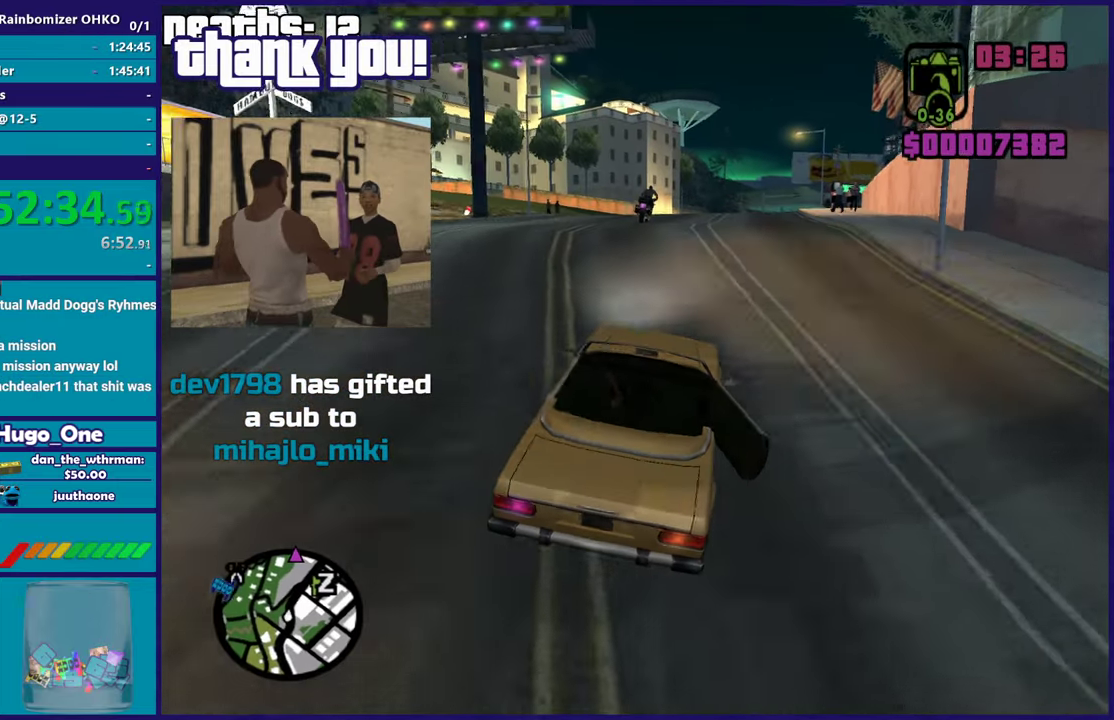
{"buttons": ["R2"], "left_stick": "center", "right_stick": "center", "events": [[167, "left_stick", "right"], [350, "left_stick", "center"], [417, "right_stick", "center"]]}
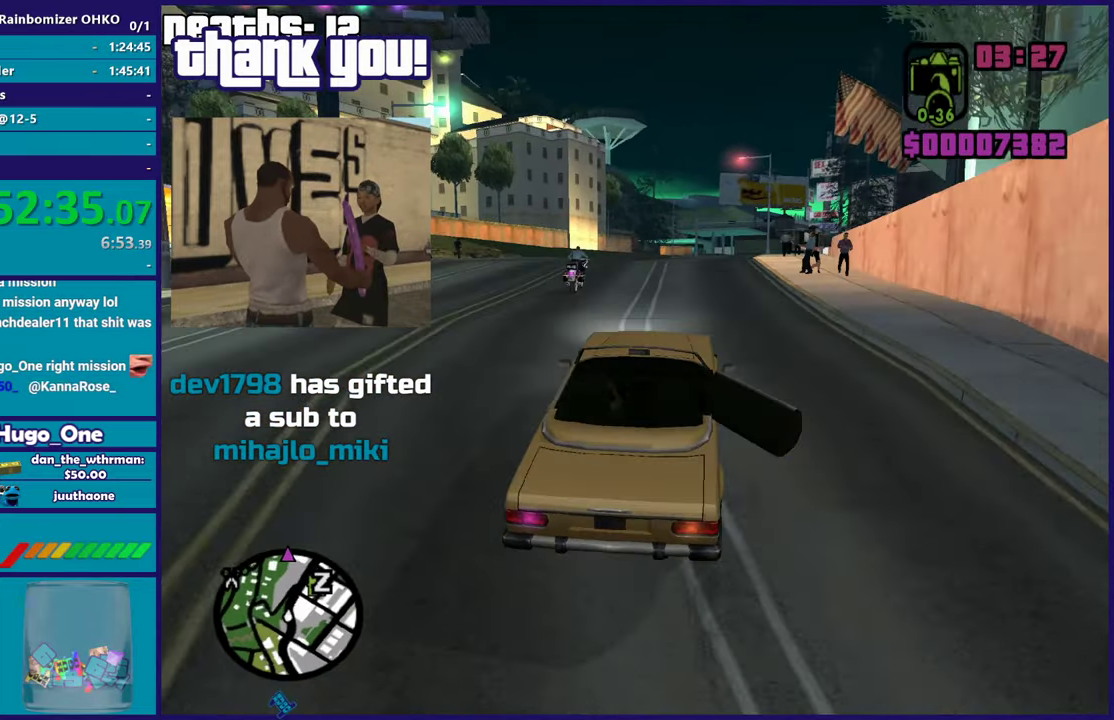
{"buttons": ["R2"], "left_stick": "center", "right_stick": "down-left", "events": [[117, "left_stick", "right"], [184, "right_stick", "down"], [251, "left_stick", "center"], [317, "right_stick", "center"], [501, "right_stick", "down-left"]]}